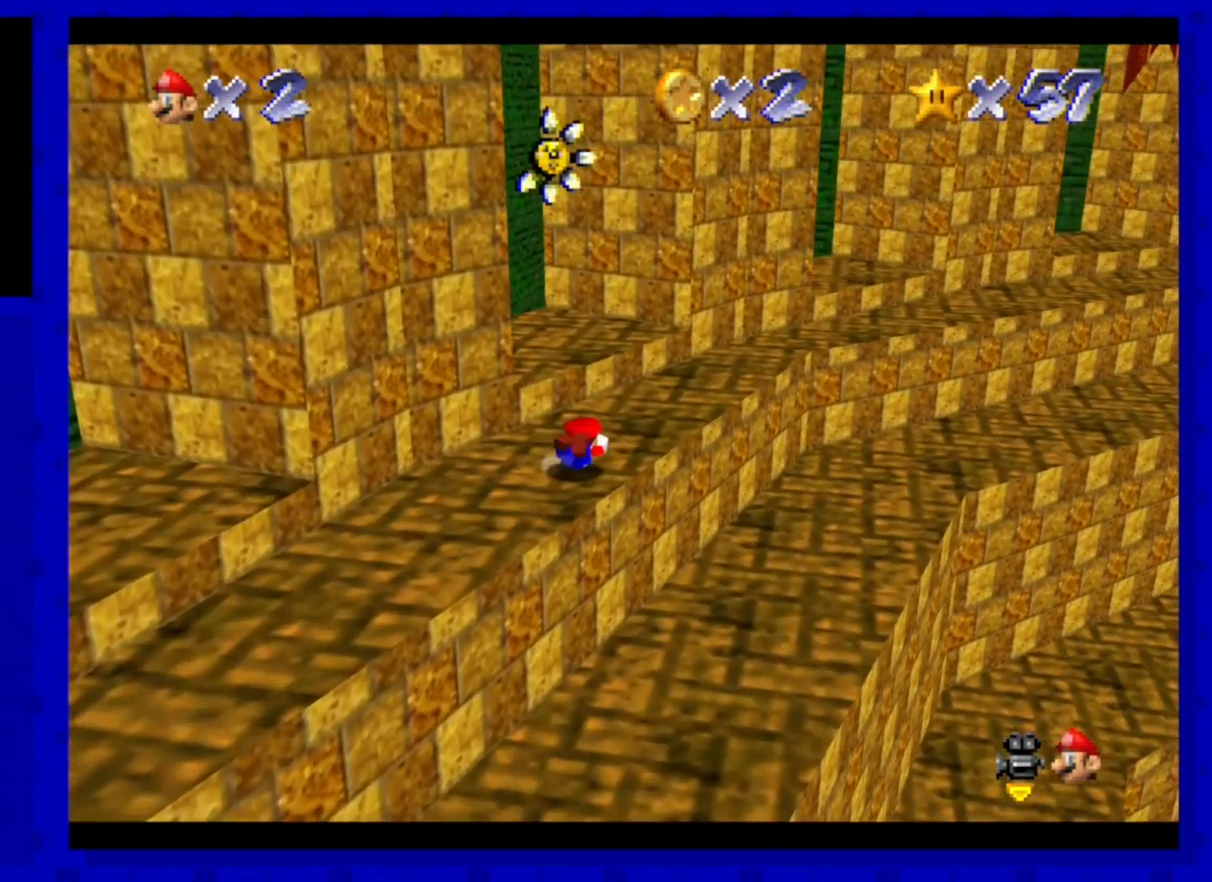
Gameplay with a controller (Nintendo layout); each line is a JSON object with the inputs held at the frame after it. "events" lists button and stick changes between this image and that frame as [ms after this image, input, new state], when the widget could be followed in between. Not read: L3 R3 START Z.
{"buttons": [], "left_stick": "up-right", "events": [[40, "A", "down"], [160, "A", "up"], [360, "left_stick", "up-right"]]}
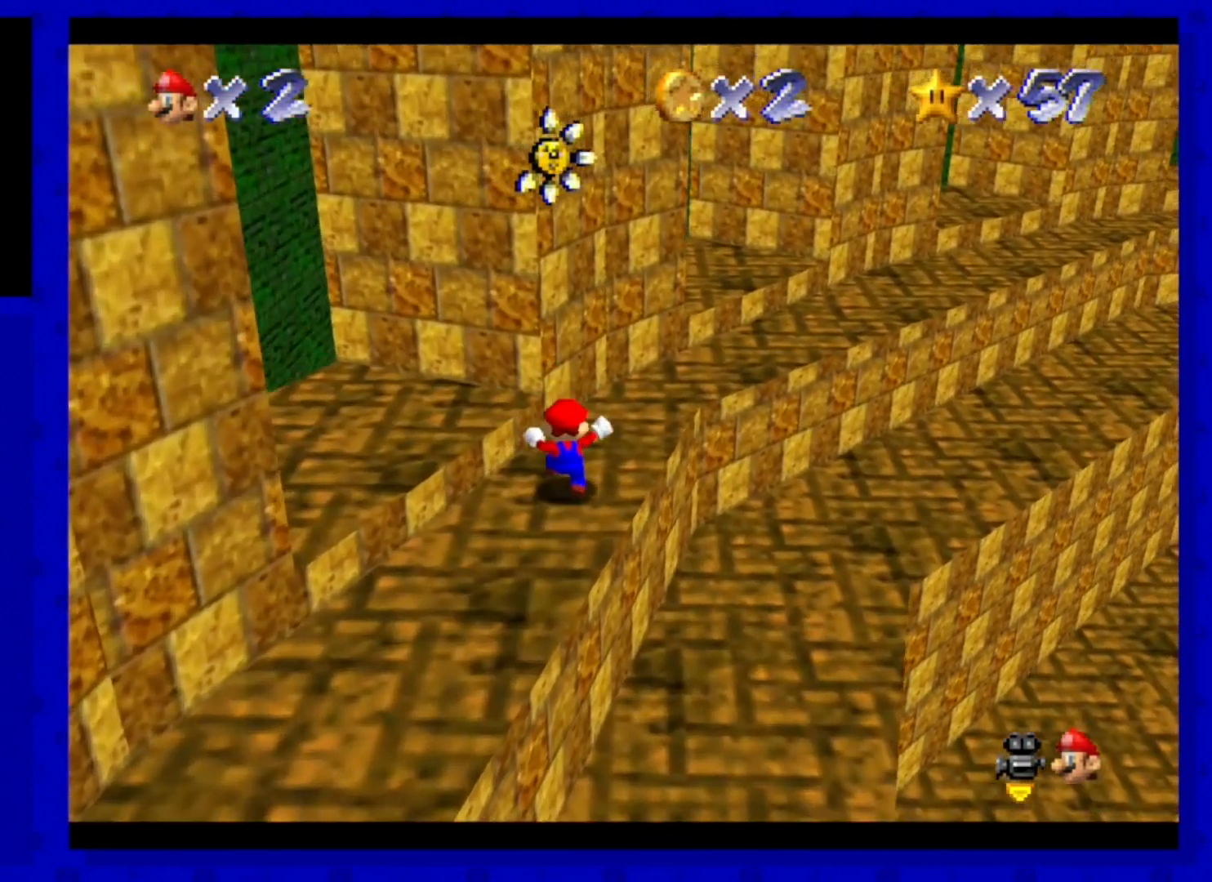
{"buttons": [], "left_stick": "up", "events": [[440, "left_stick", "up"]]}
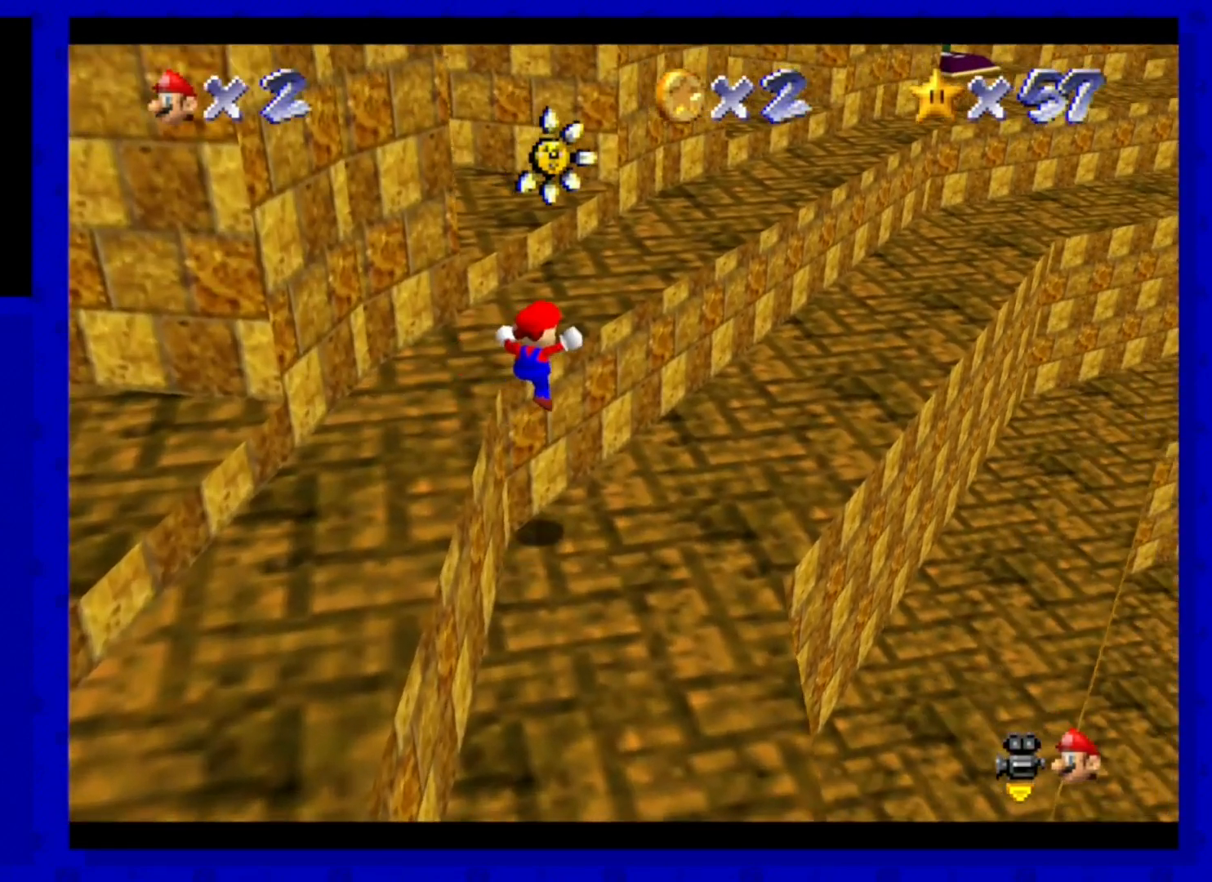
{"buttons": [], "left_stick": "up", "events": [[360, "A", "down"], [520, "A", "up"]]}
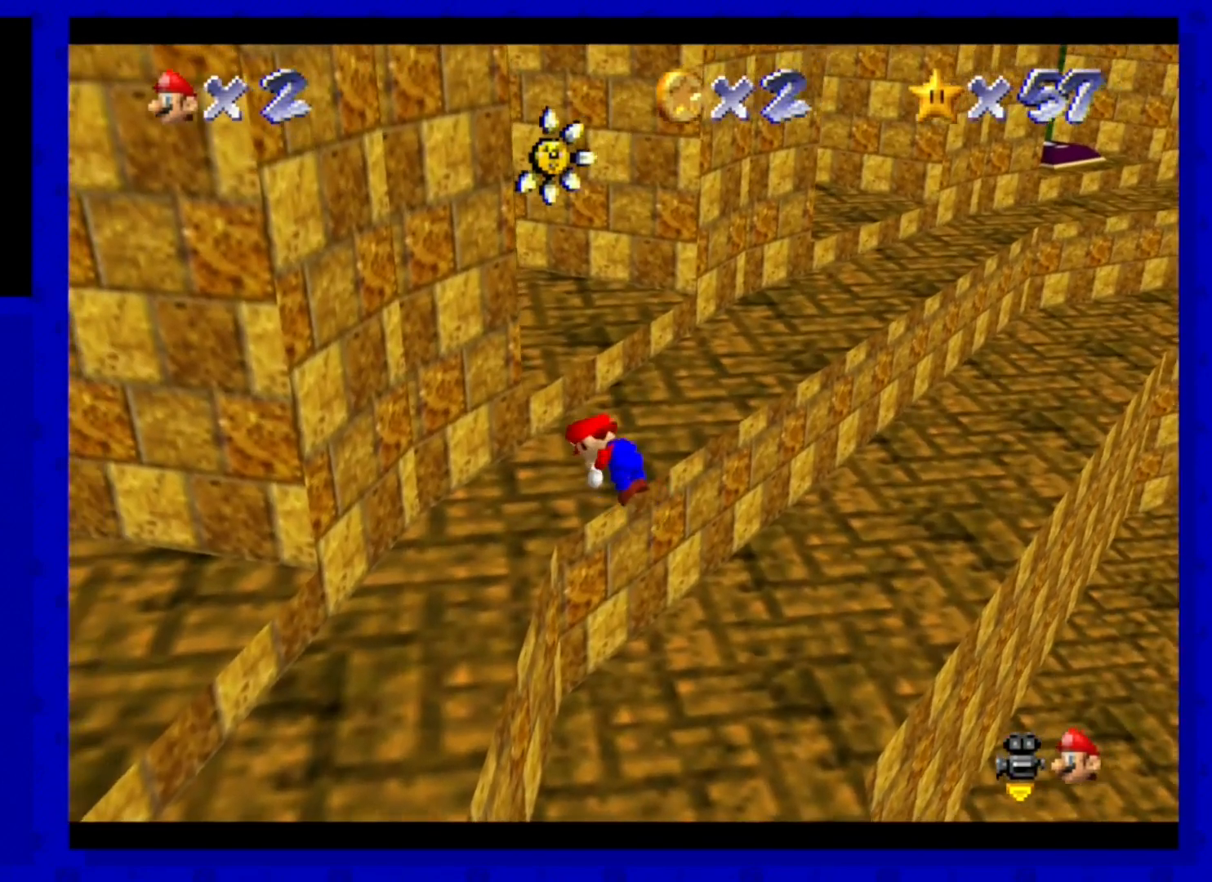
{"buttons": [], "left_stick": "up-right", "events": [[160, "left_stick", "up-right"], [240, "C_RIGHT", "down"], [400, "C_RIGHT", "up"]]}
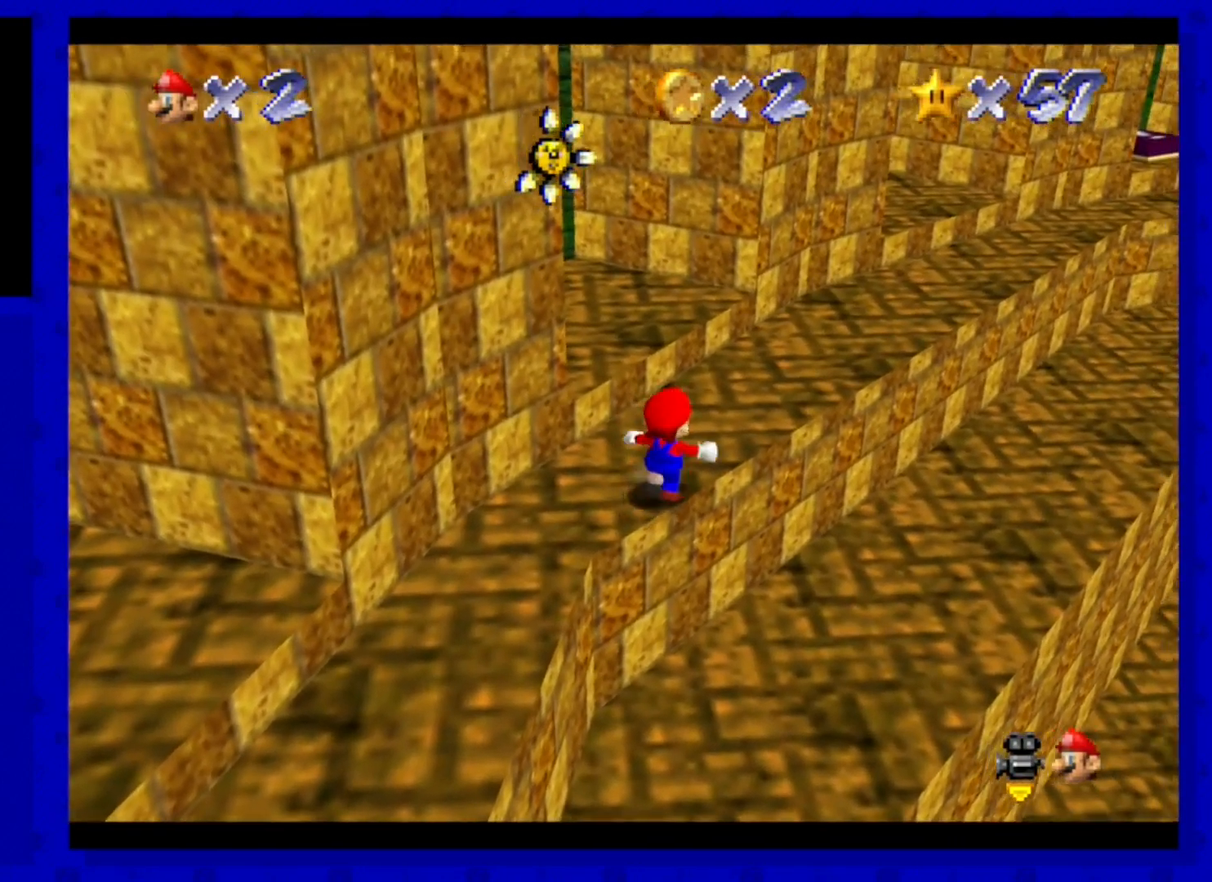
{"buttons": [], "left_stick": "center", "events": [[120, "left_stick", "up"], [360, "C_RIGHT", "down"], [440, "left_stick", "center"], [480, "C_RIGHT", "up"]]}
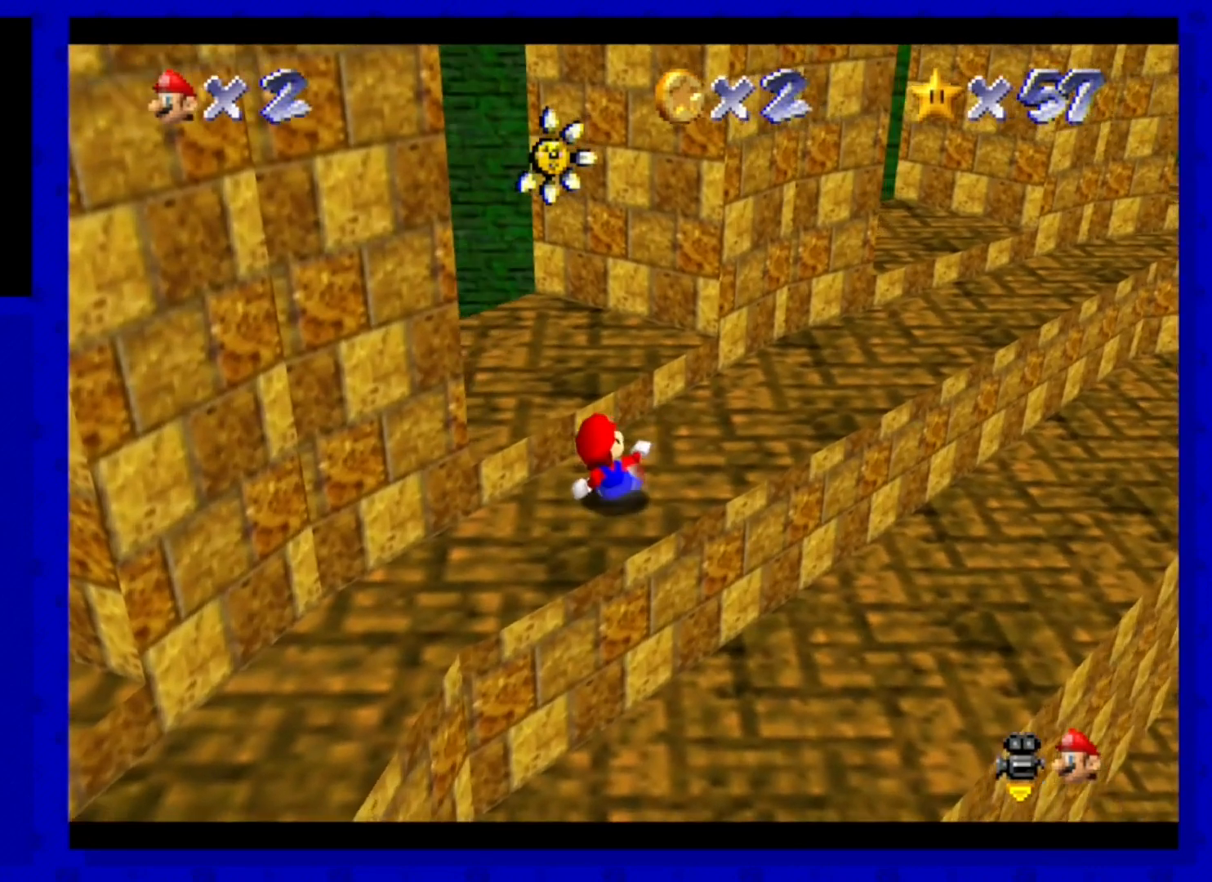
{"buttons": ["A"], "left_stick": "up", "events": [[200, "left_stick", "up"], [400, "A", "down"]]}
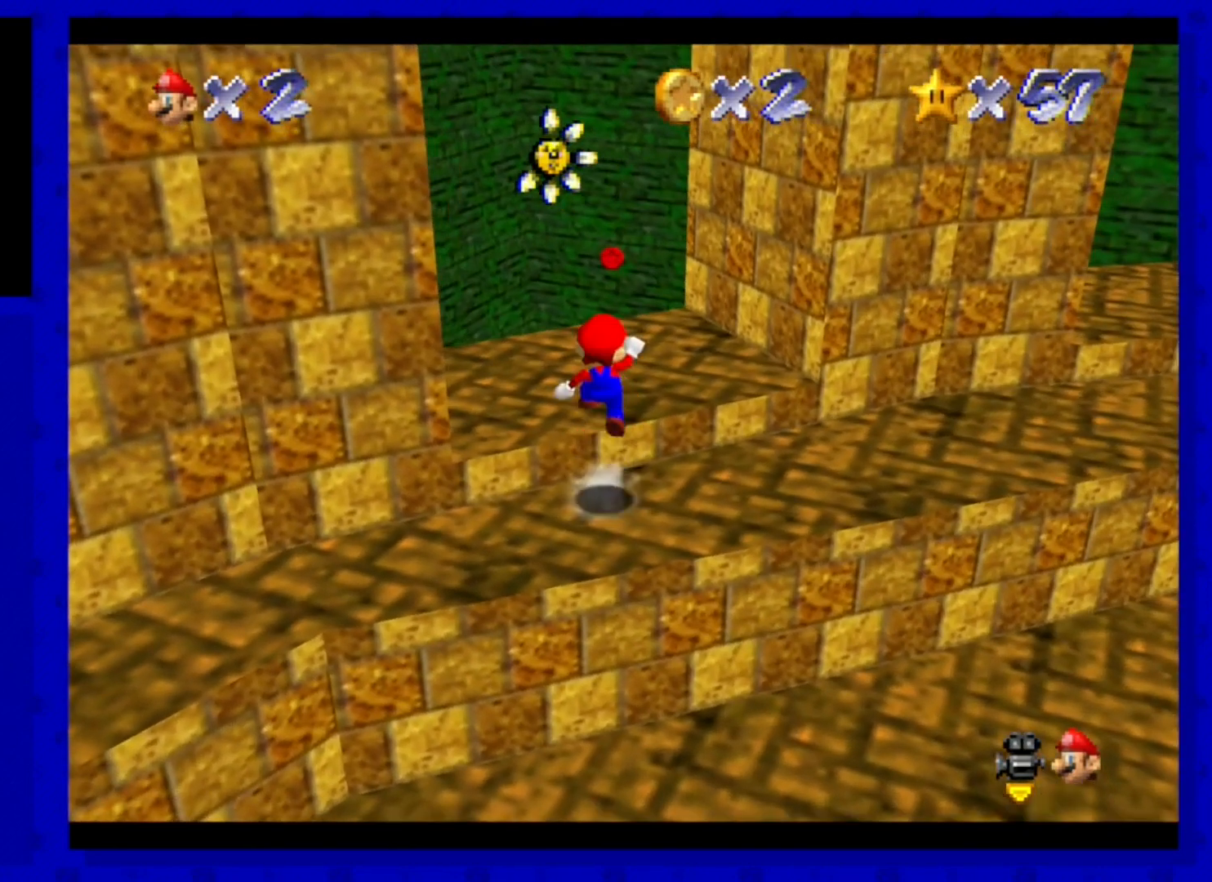
{"buttons": [], "left_stick": "up", "events": [[40, "A", "up"]]}
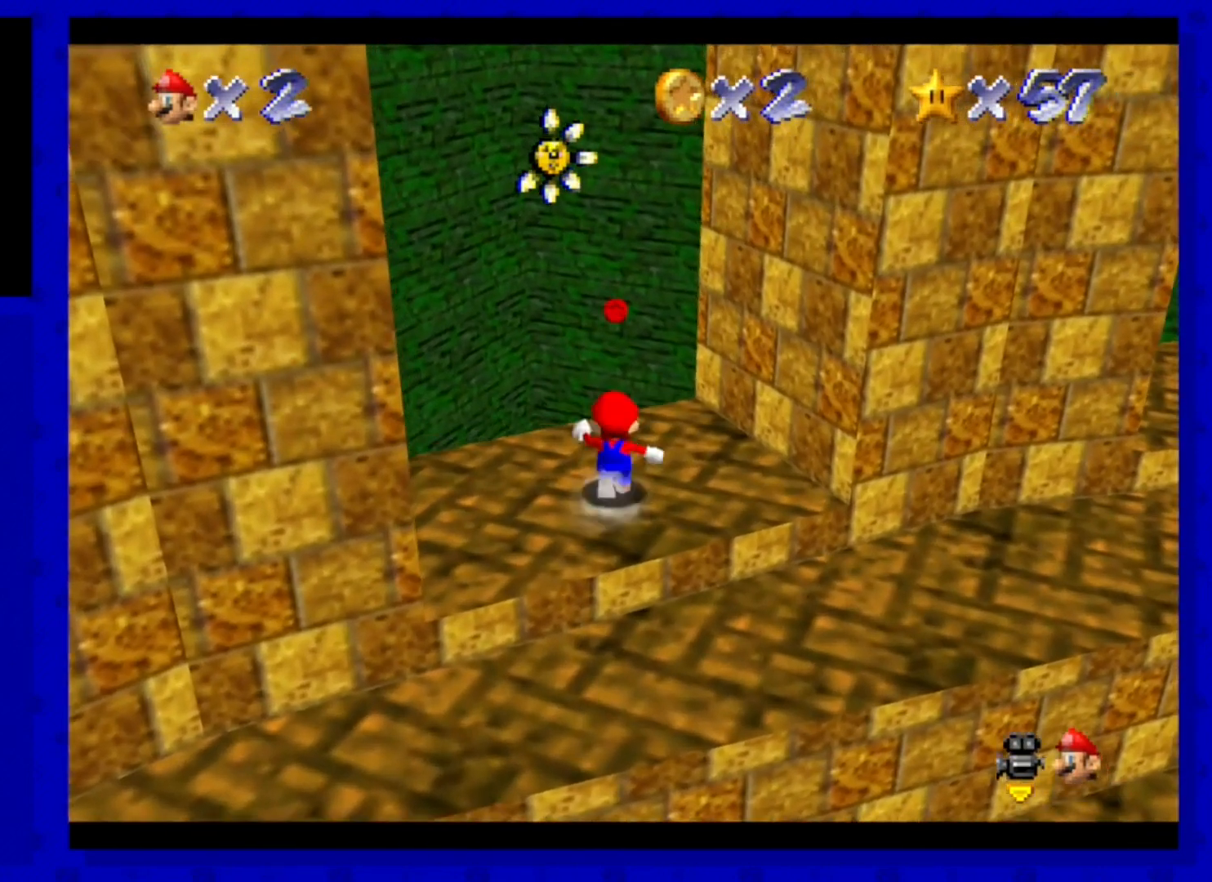
{"buttons": [], "left_stick": "down", "events": [[120, "A", "down"], [200, "A", "up"], [320, "left_stick", "center"], [480, "left_stick", "down"]]}
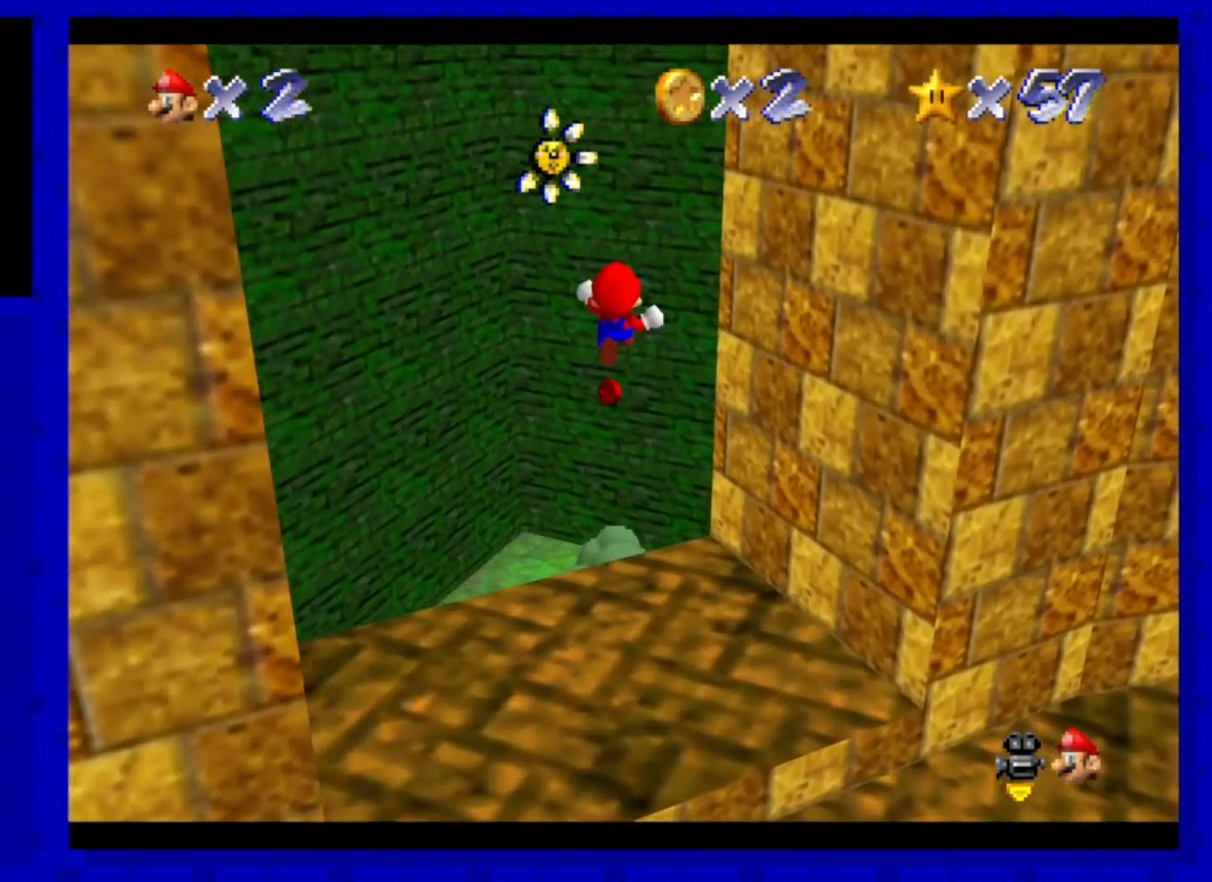
{"buttons": [], "left_stick": "up", "events": [[120, "left_stick", "center"], [320, "left_stick", "up"]]}
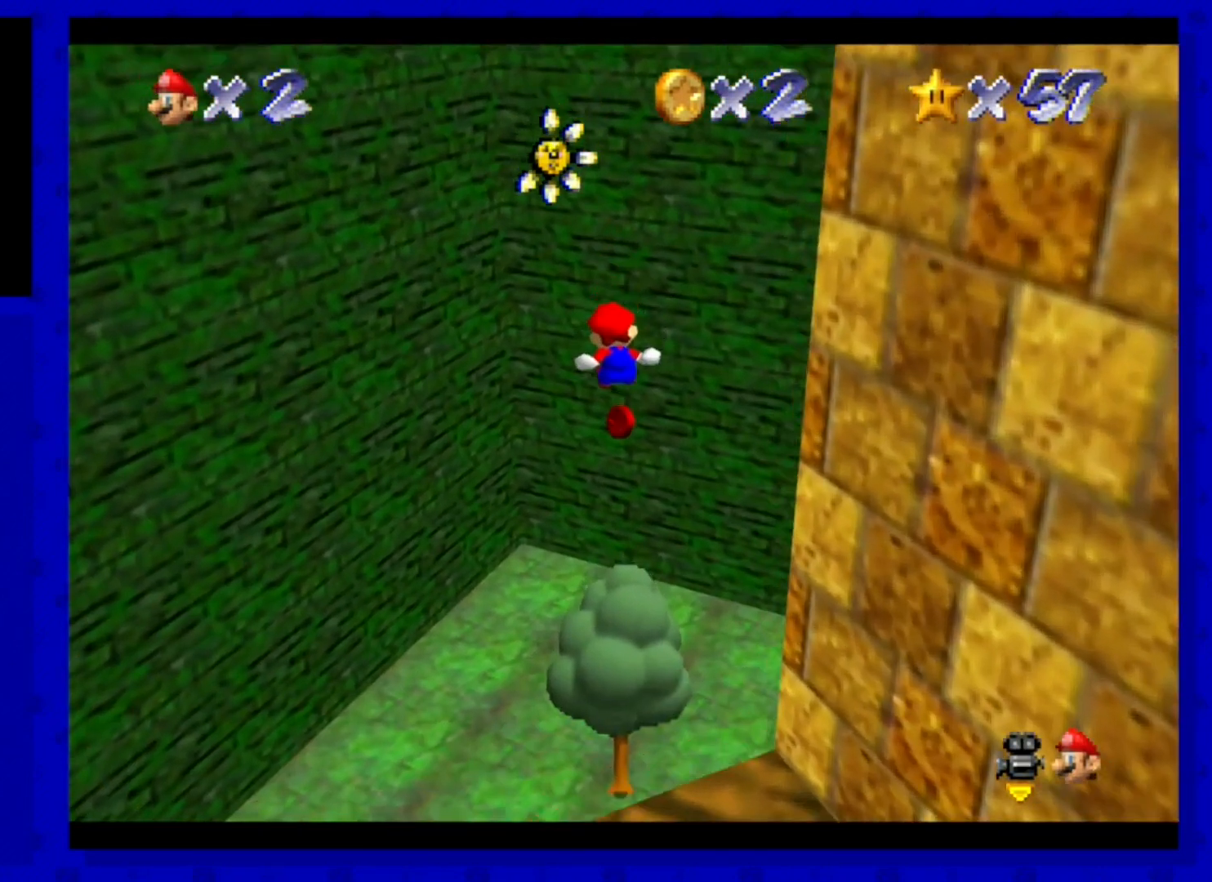
{"buttons": [], "left_stick": "up", "events": []}
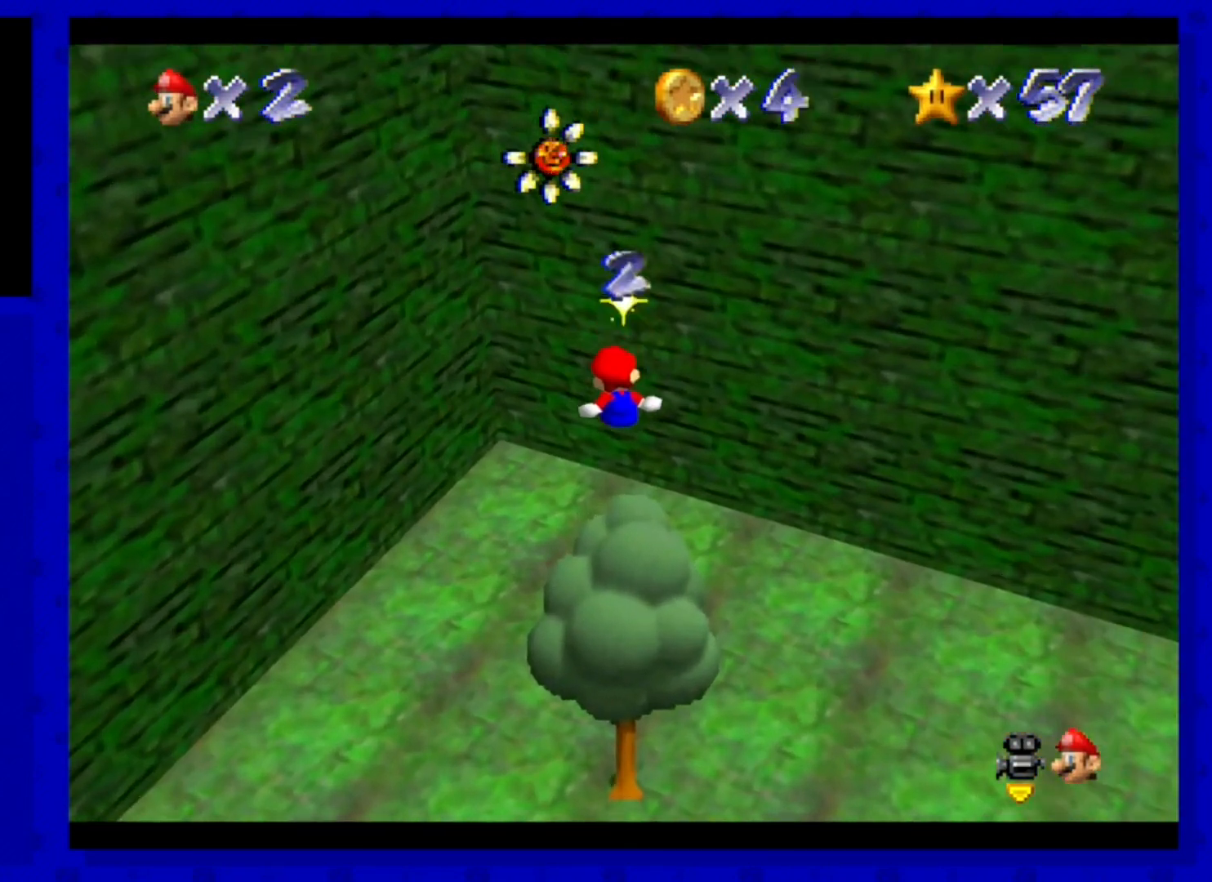
{"buttons": ["A"], "left_stick": "up-left", "events": [[320, "left_stick", "up-left"], [520, "A", "down"]]}
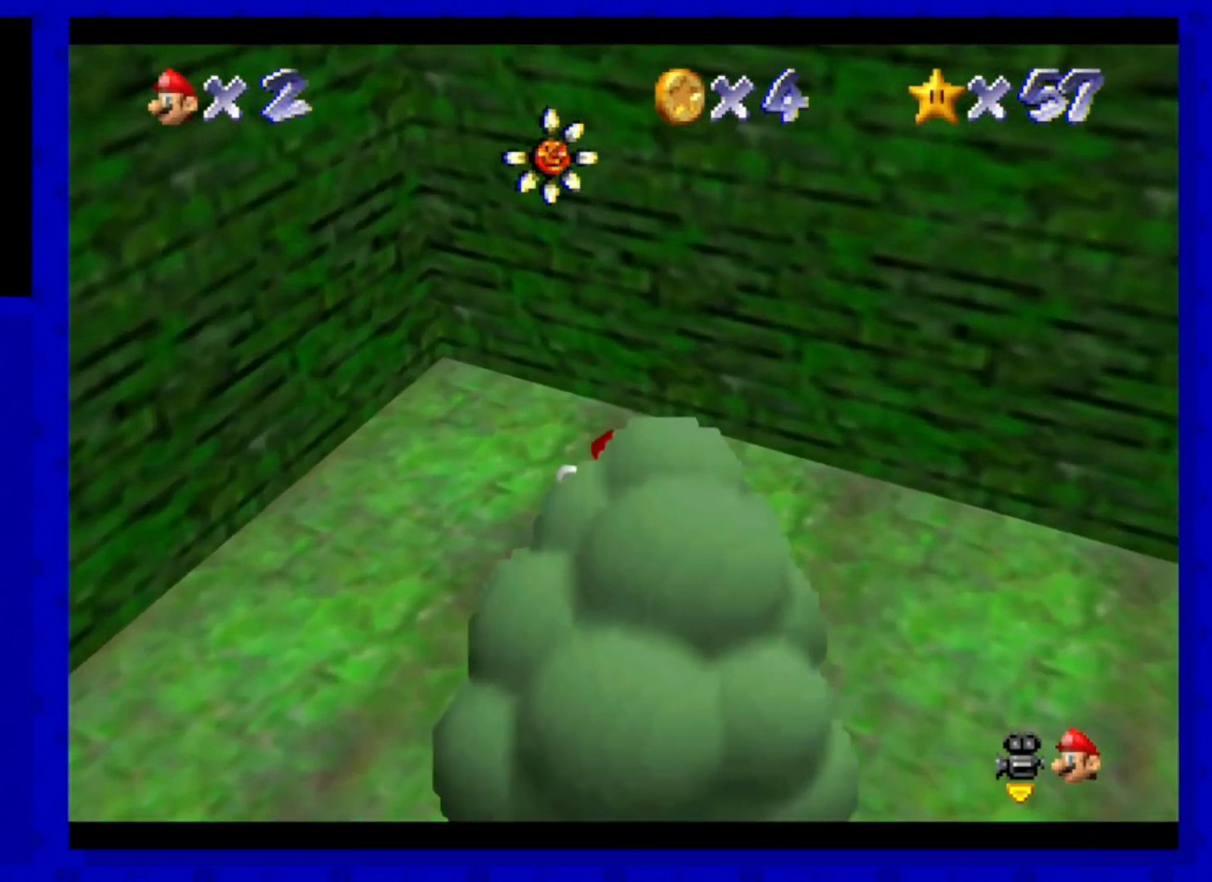
{"buttons": [], "left_stick": "up-left", "events": [[120, "A", "up"], [360, "C_RIGHT", "down"], [480, "C_RIGHT", "up"]]}
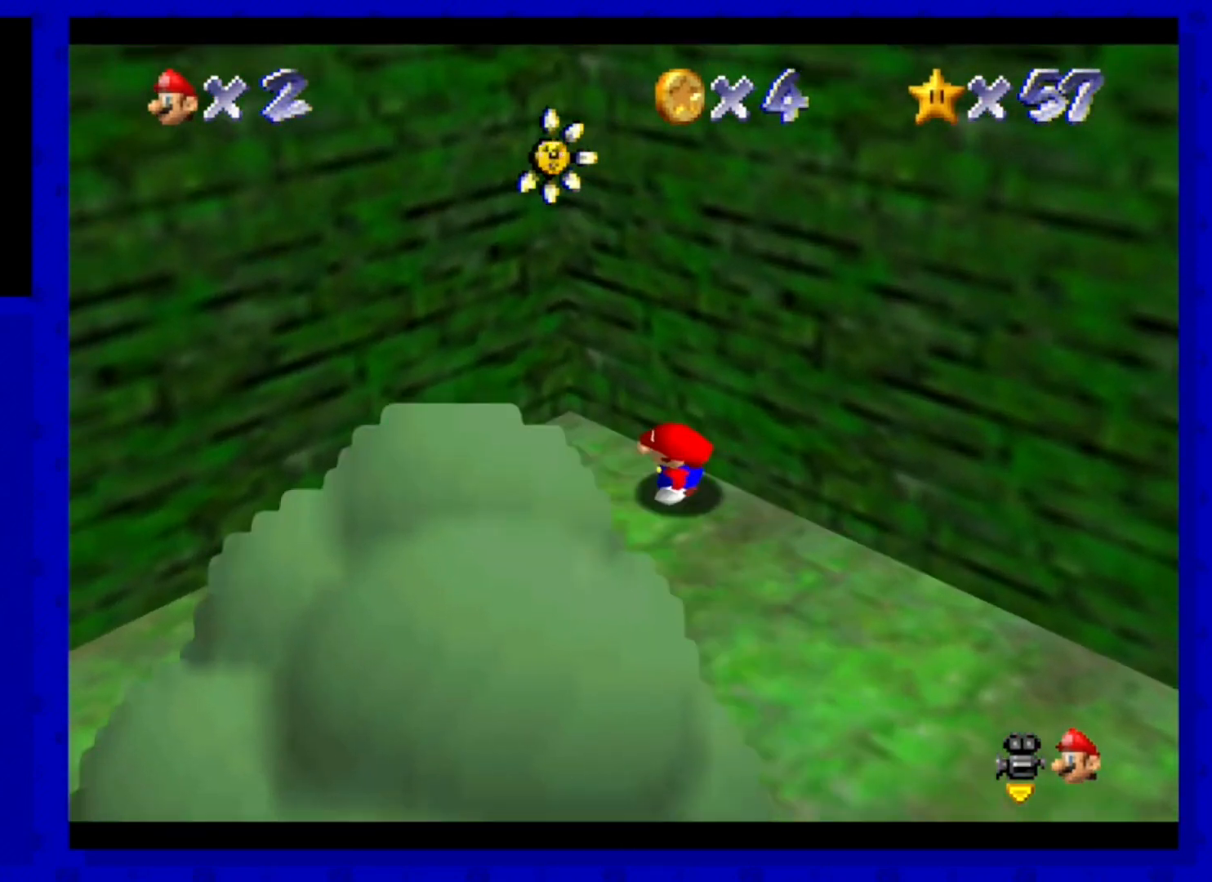
{"buttons": [], "left_stick": "up-left", "events": [[160, "C_RIGHT", "down"], [280, "C_RIGHT", "up"], [400, "C_RIGHT", "down"], [520, "C_RIGHT", "up"]]}
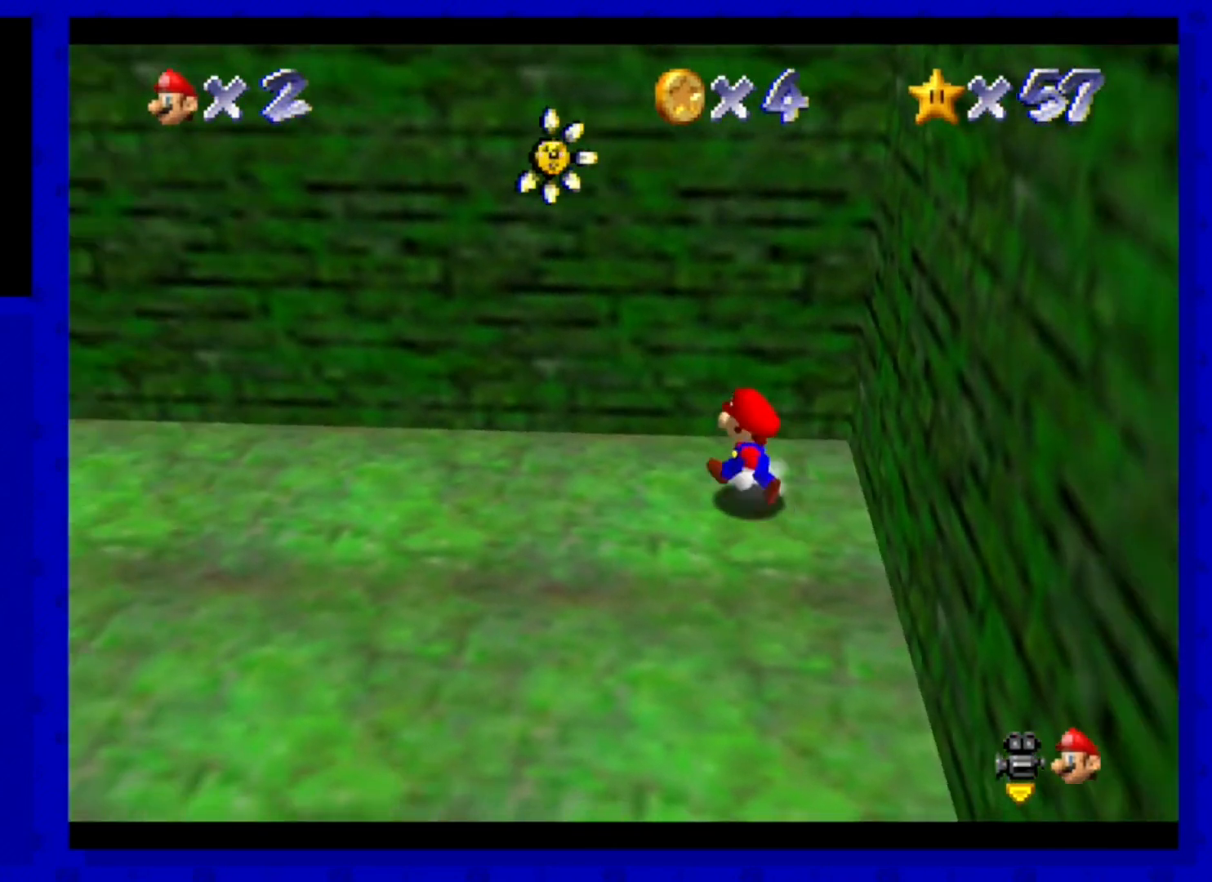
{"buttons": [], "left_stick": "up-left", "events": [[160, "C_RIGHT", "down"], [320, "C_RIGHT", "up"]]}
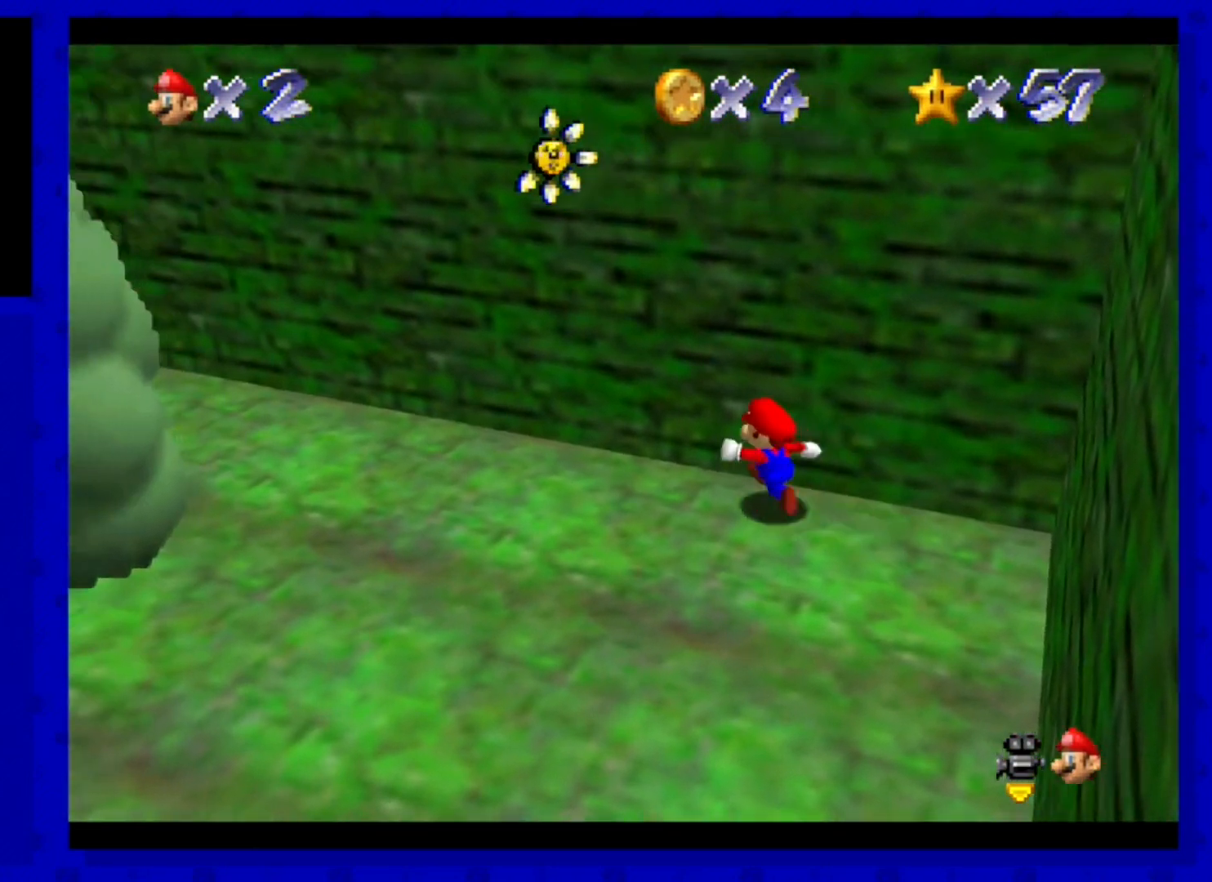
{"buttons": [], "left_stick": "up-left", "events": [[440, "A", "down"], [520, "A", "up"]]}
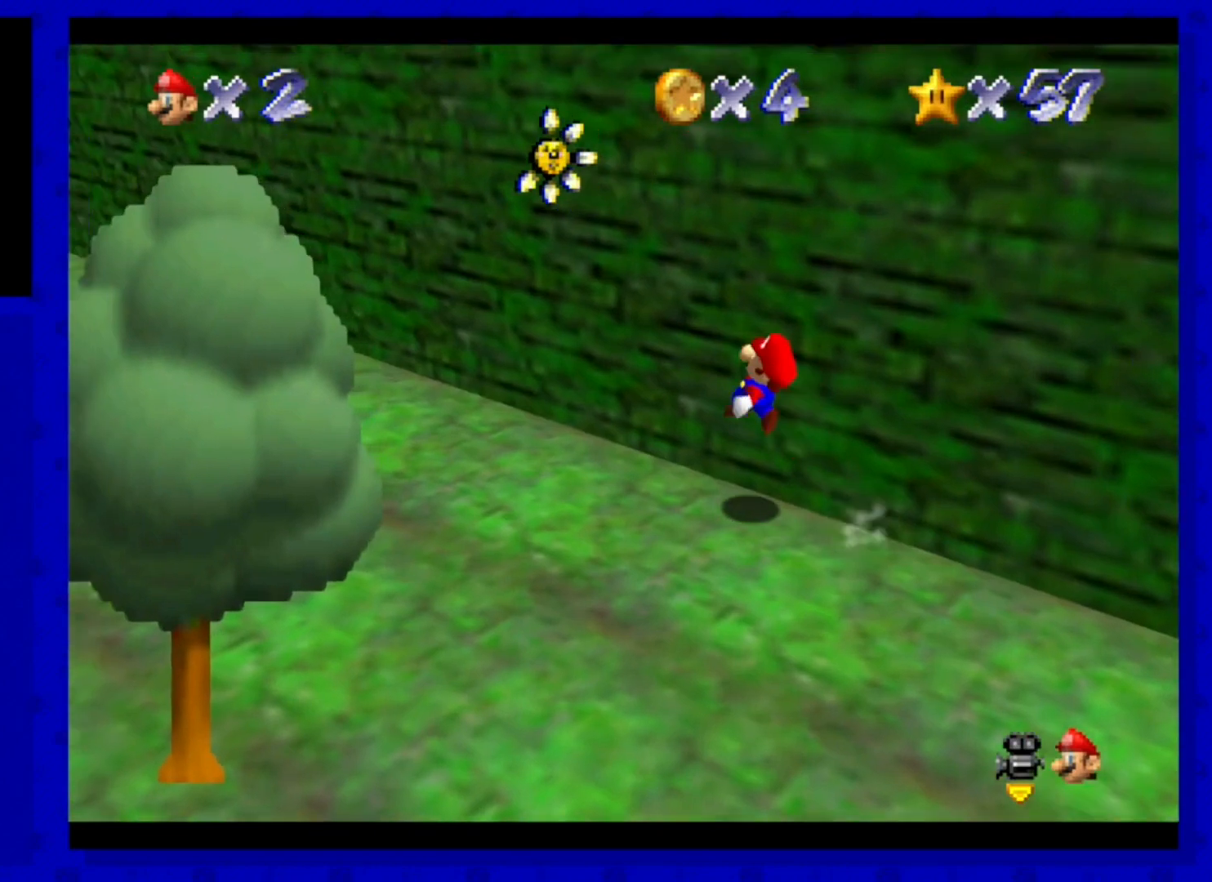
{"buttons": [], "left_stick": "up-left", "events": [[360, "C_RIGHT", "down"], [480, "C_RIGHT", "up"]]}
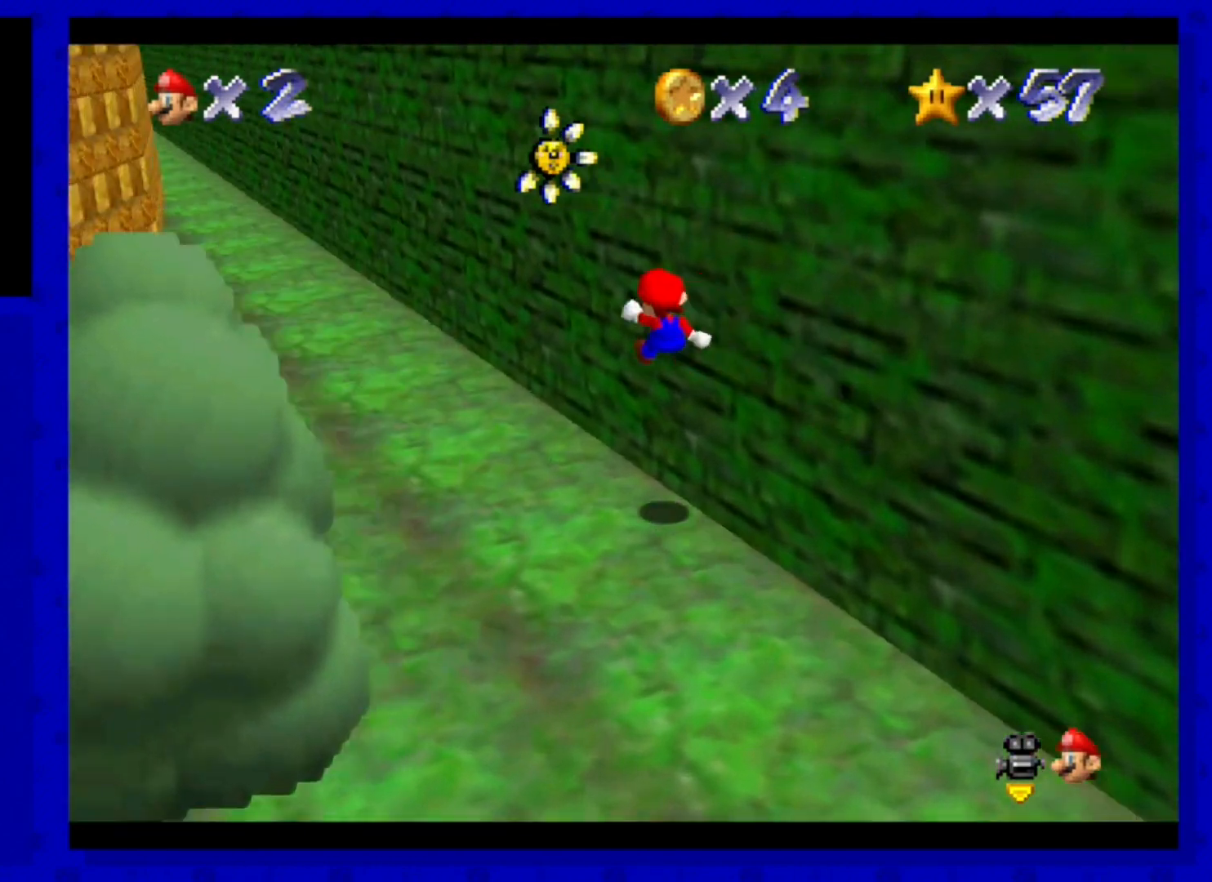
{"buttons": [], "left_stick": "up", "events": [[160, "C_RIGHT", "down"], [280, "C_RIGHT", "up"], [360, "left_stick", "up"]]}
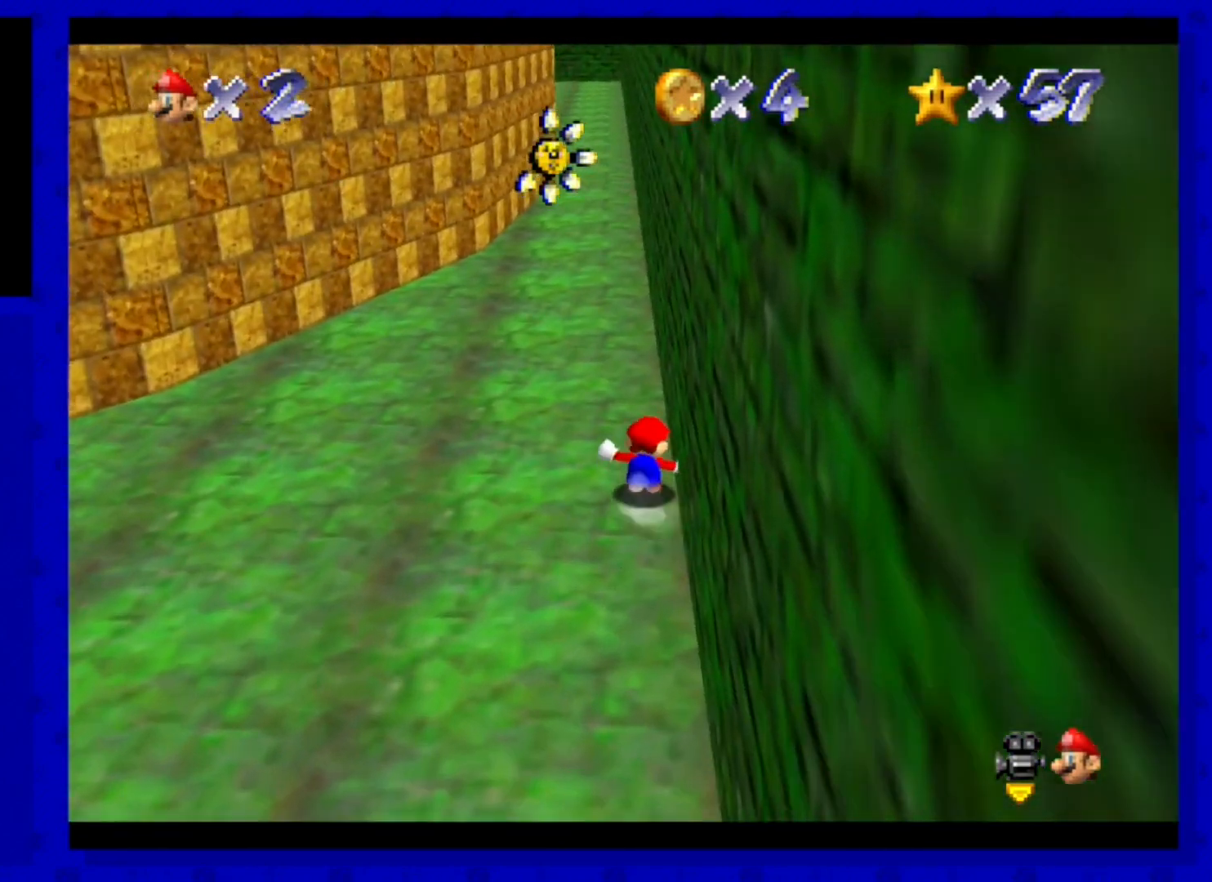
{"buttons": [], "left_stick": "up", "events": [[200, "B", "down"], [280, "B", "up"]]}
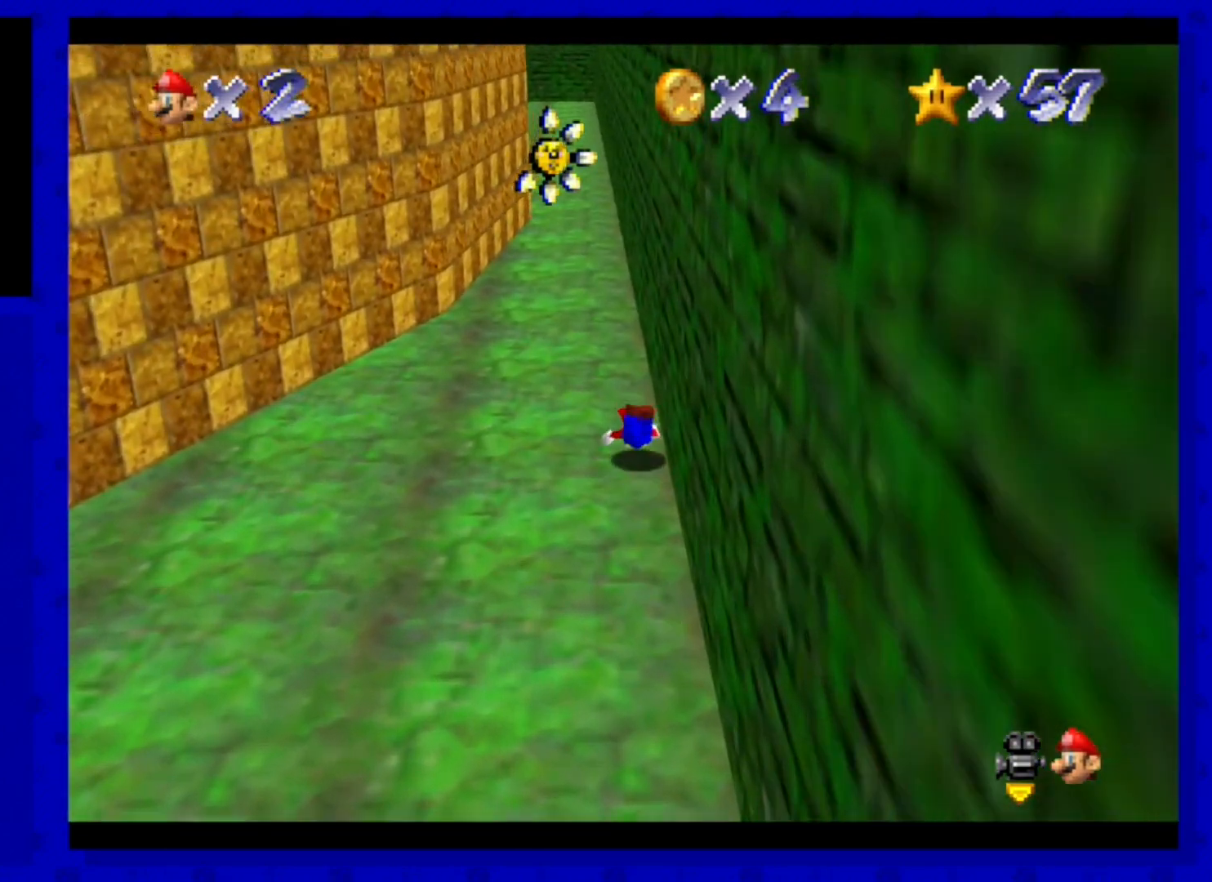
{"buttons": [], "left_stick": "up", "events": [[80, "A", "down"], [200, "A", "up"]]}
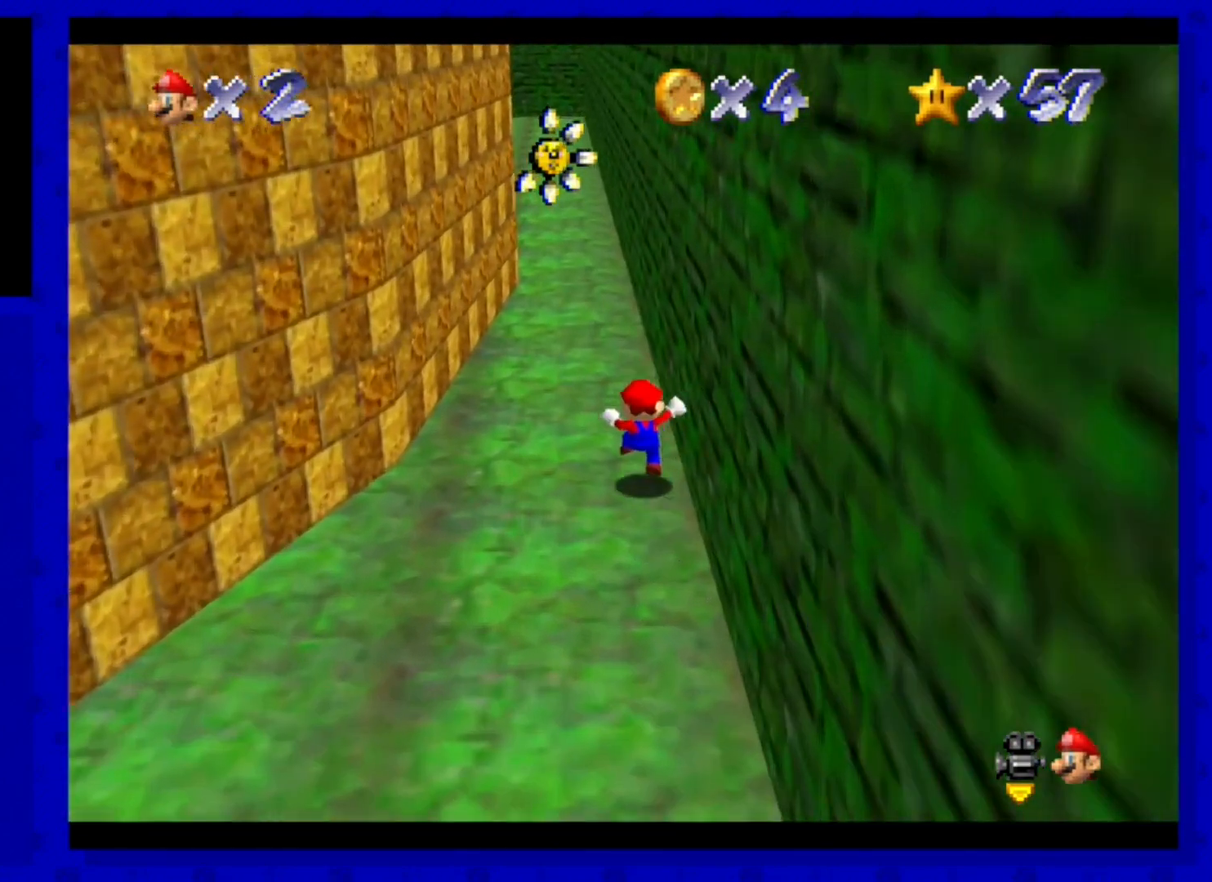
{"buttons": [], "left_stick": "up", "events": [[80, "B", "down"], [200, "B", "up"], [440, "A", "down"], [480, "A", "up"]]}
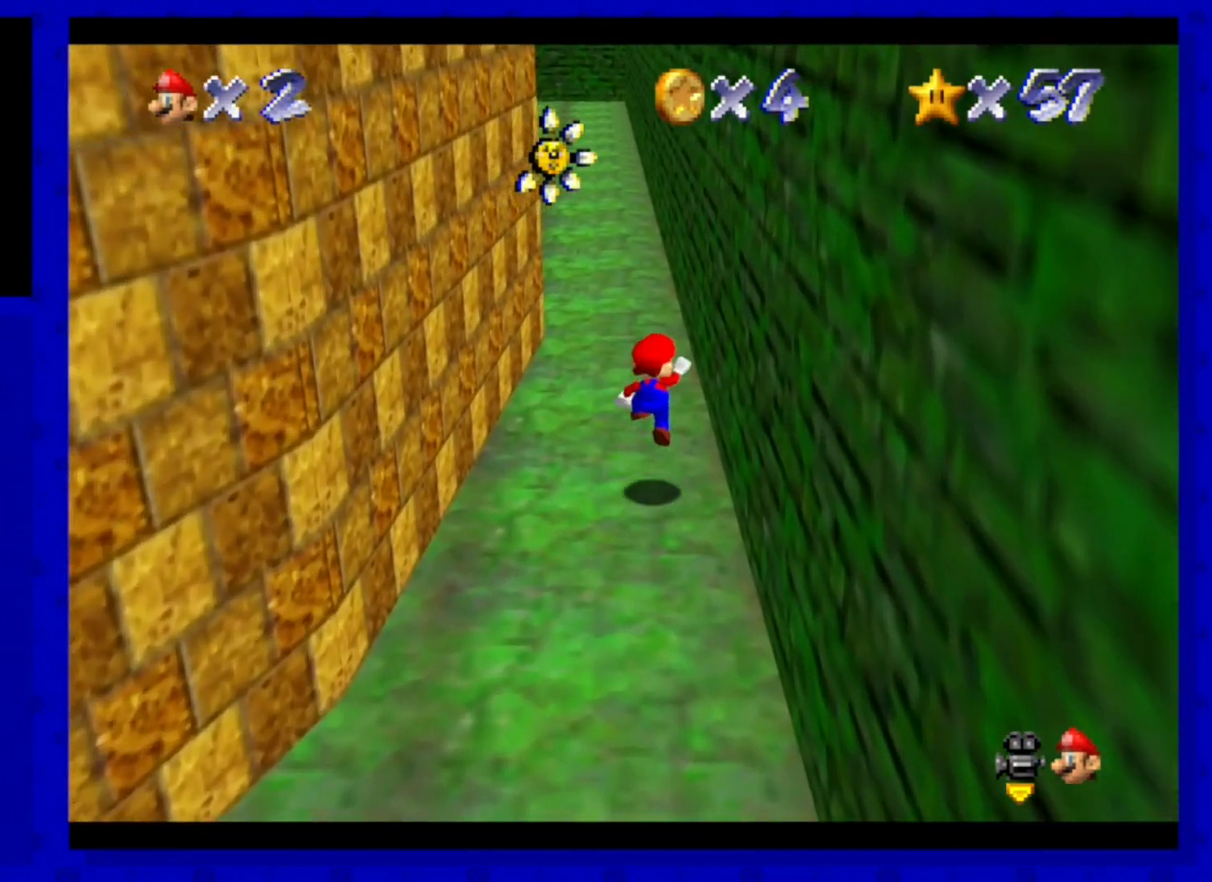
{"buttons": ["A"], "left_stick": "up", "events": [[280, "B", "down"], [400, "B", "up"], [480, "A", "down"]]}
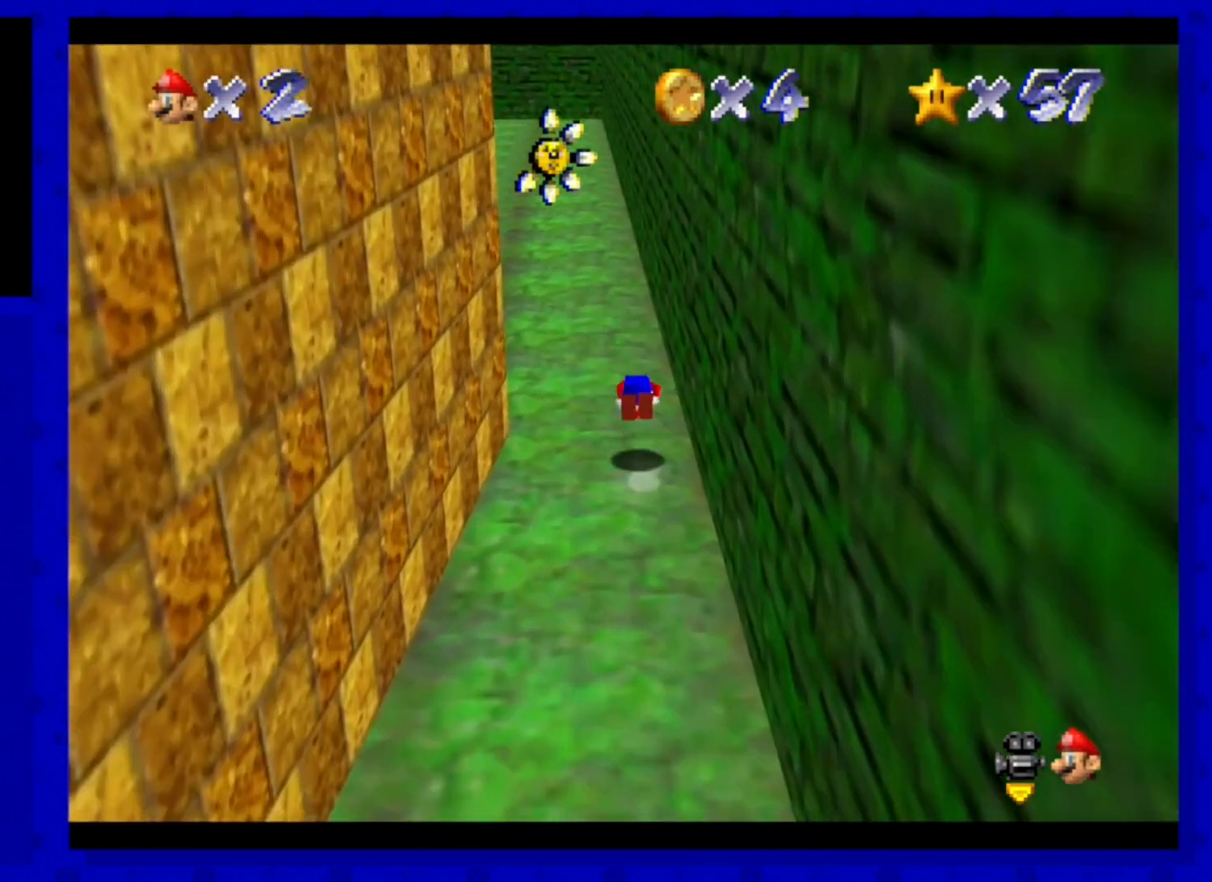
{"buttons": [], "left_stick": "up-left", "events": [[120, "A", "up"], [120, "left_stick", "up-left"]]}
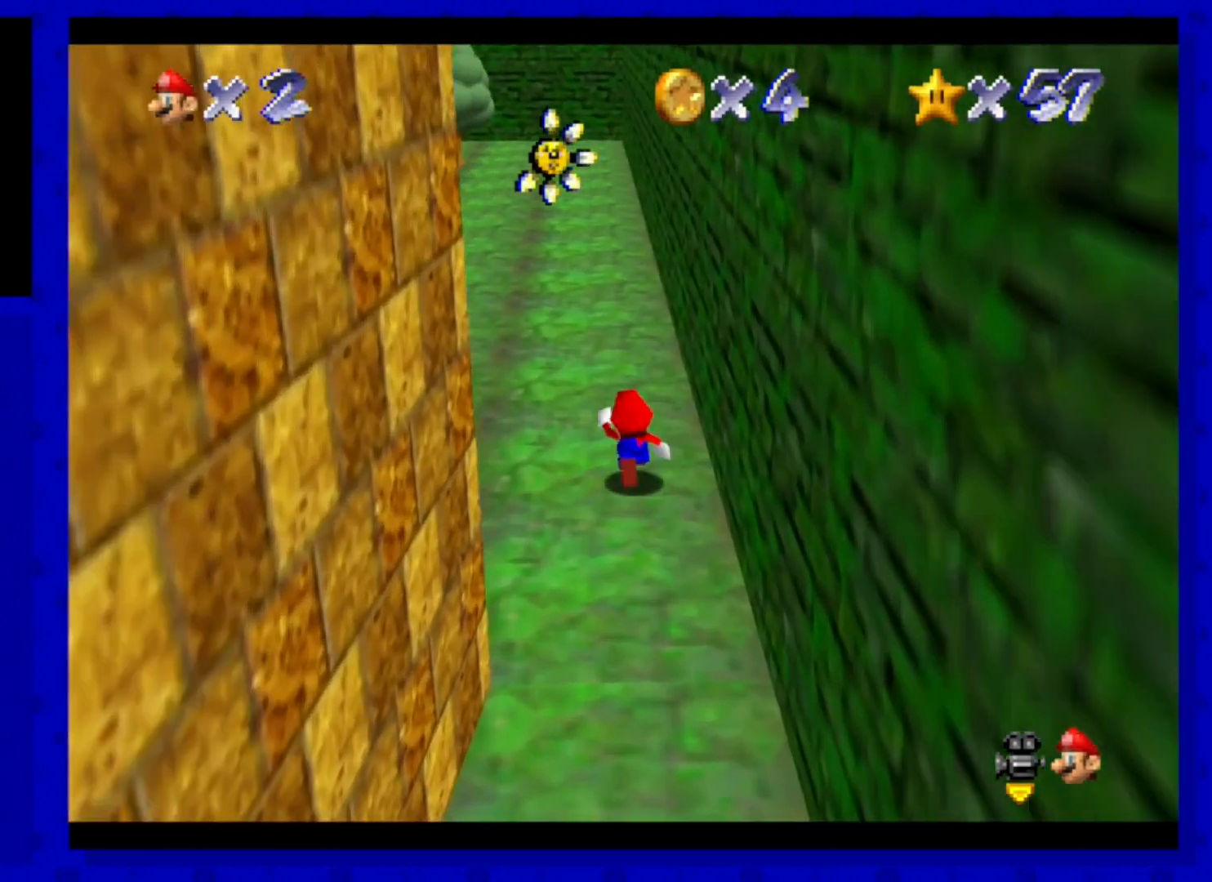
{"buttons": ["A"], "left_stick": "up", "events": [[80, "B", "down"], [240, "B", "up"], [480, "A", "down"], [520, "left_stick", "up"]]}
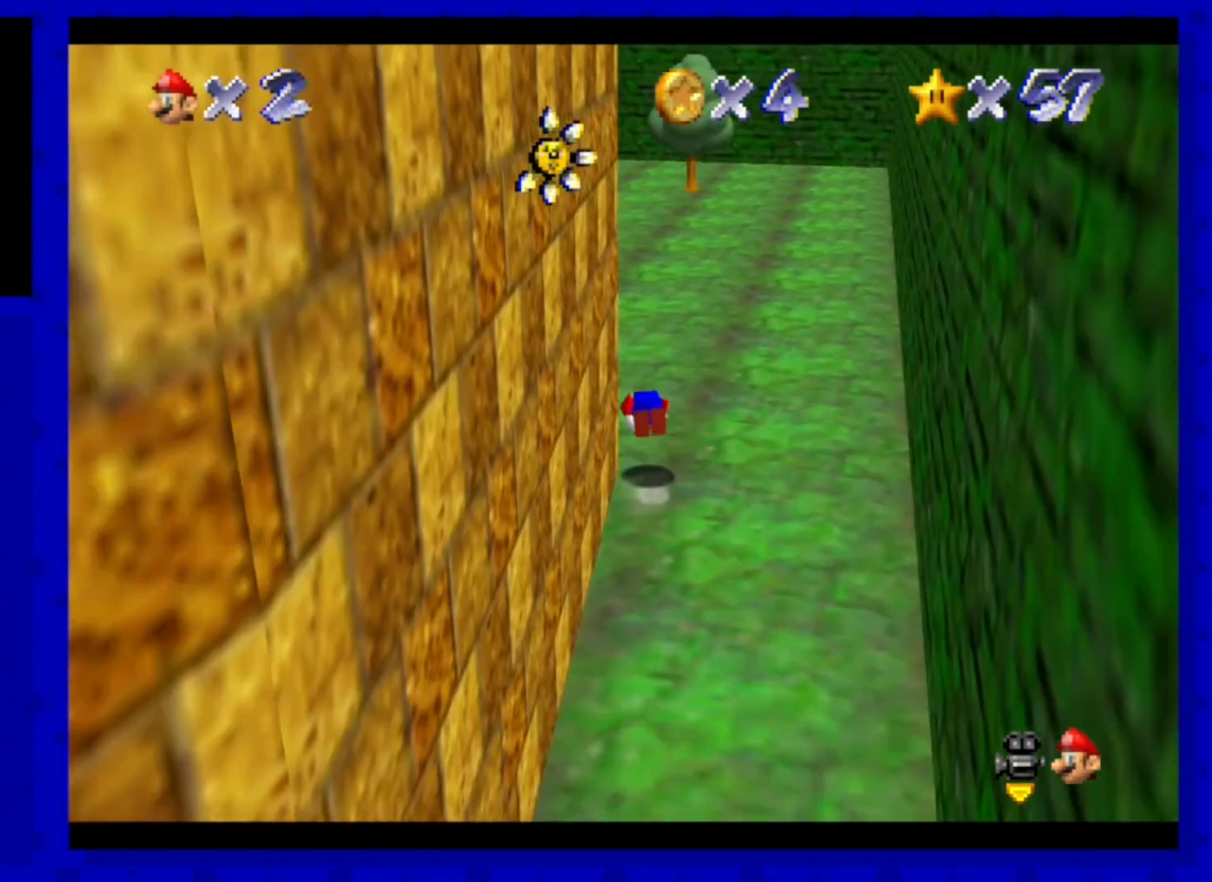
{"buttons": [], "left_stick": "up", "events": [[40, "A", "up"]]}
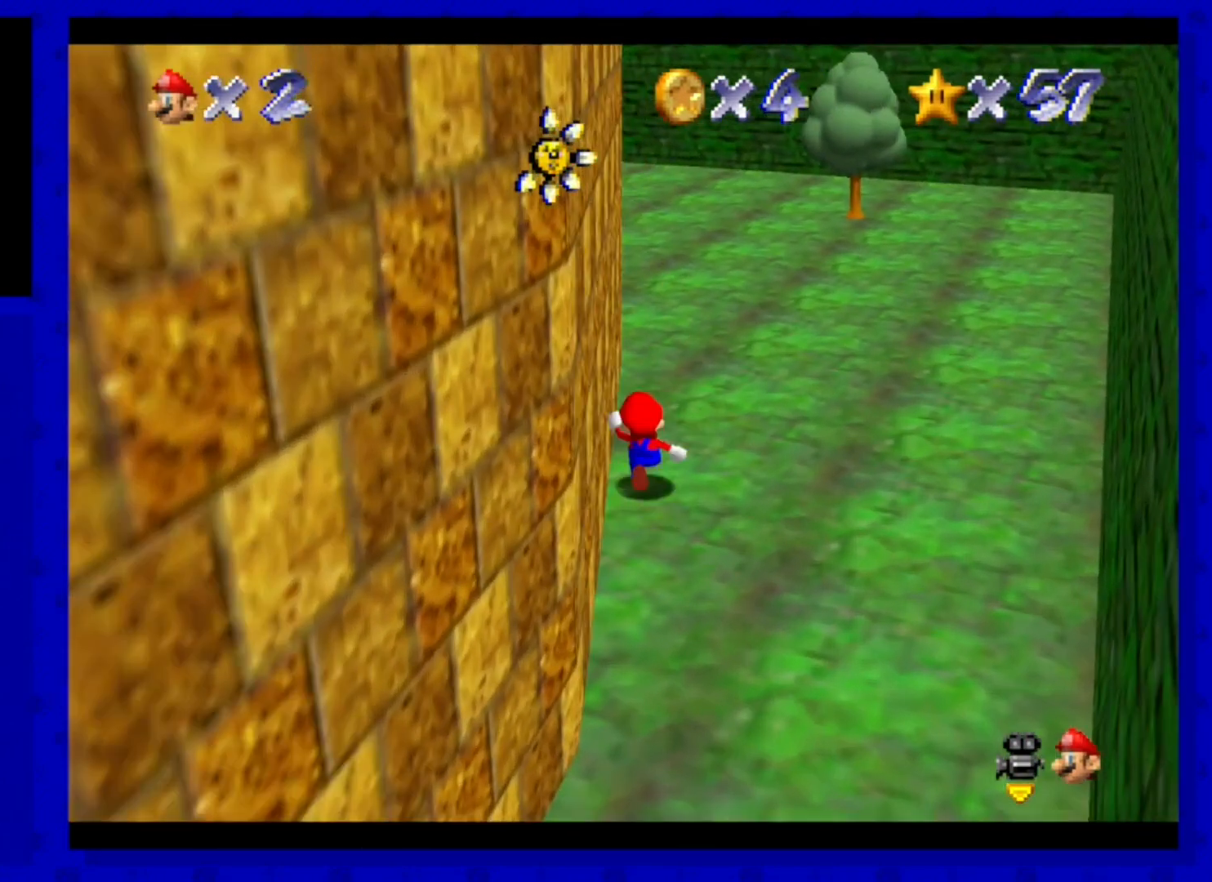
{"buttons": ["A"], "left_stick": "up", "events": [[40, "B", "down"], [200, "B", "up"], [400, "A", "down"]]}
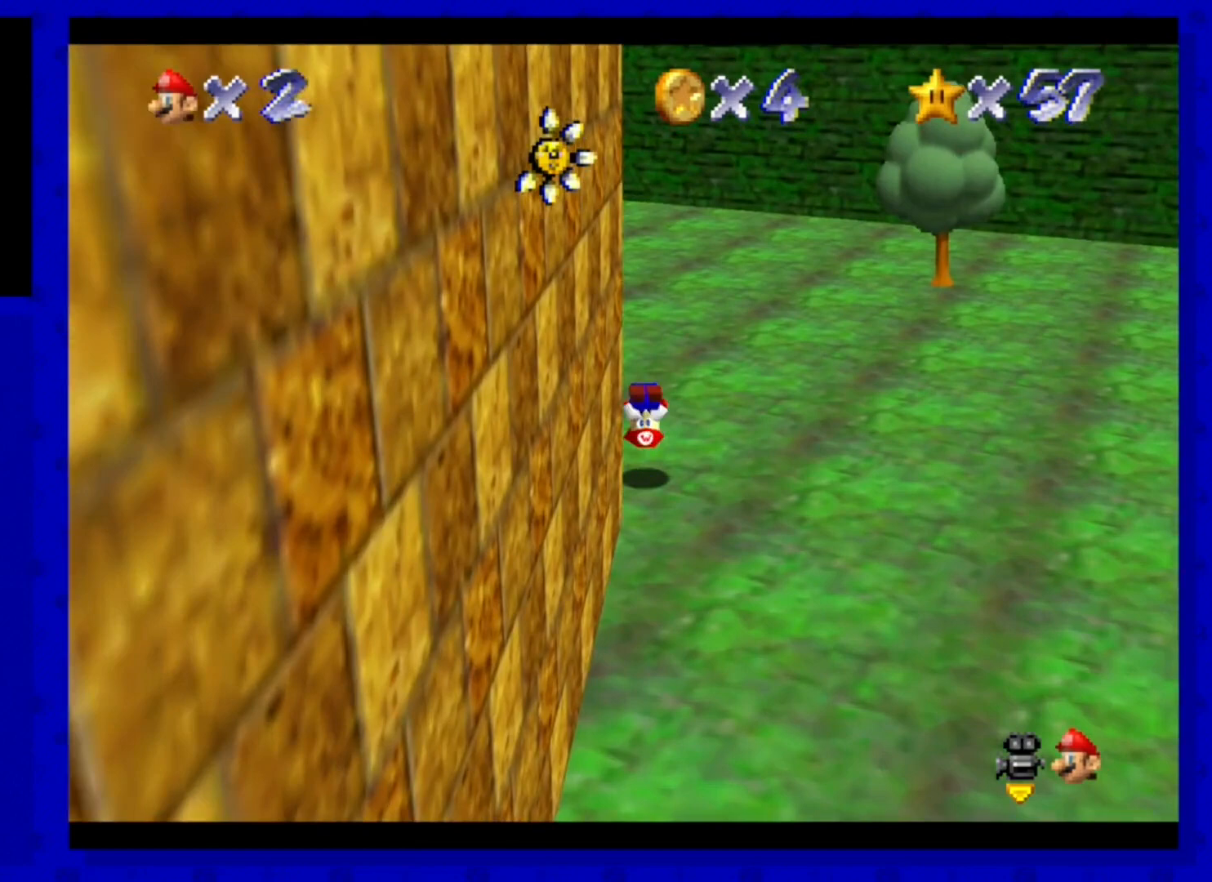
{"buttons": [], "left_stick": "up-left", "events": [[40, "A", "up"], [320, "left_stick", "up-left"]]}
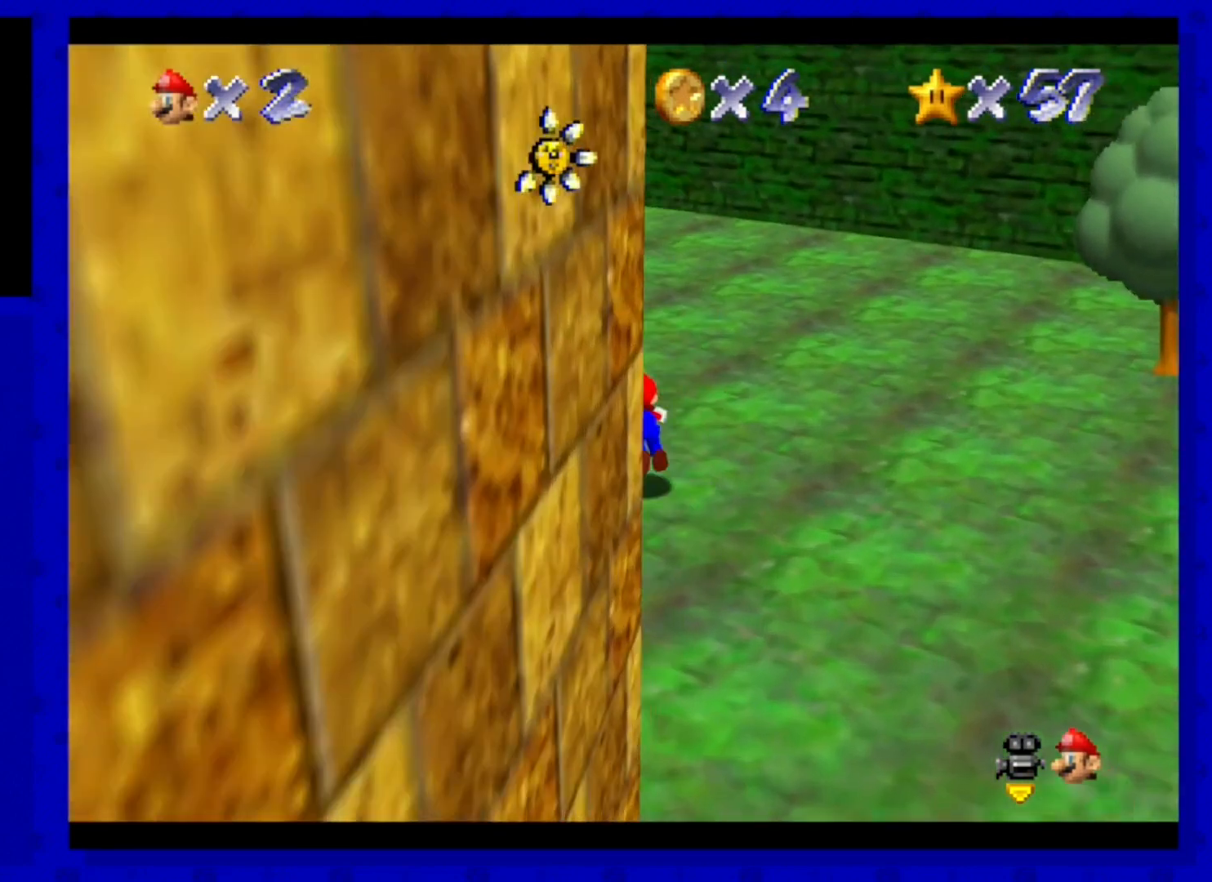
{"buttons": ["A"], "left_stick": "up", "events": [[40, "B", "down"], [160, "B", "up"], [280, "left_stick", "up"], [400, "A", "down"]]}
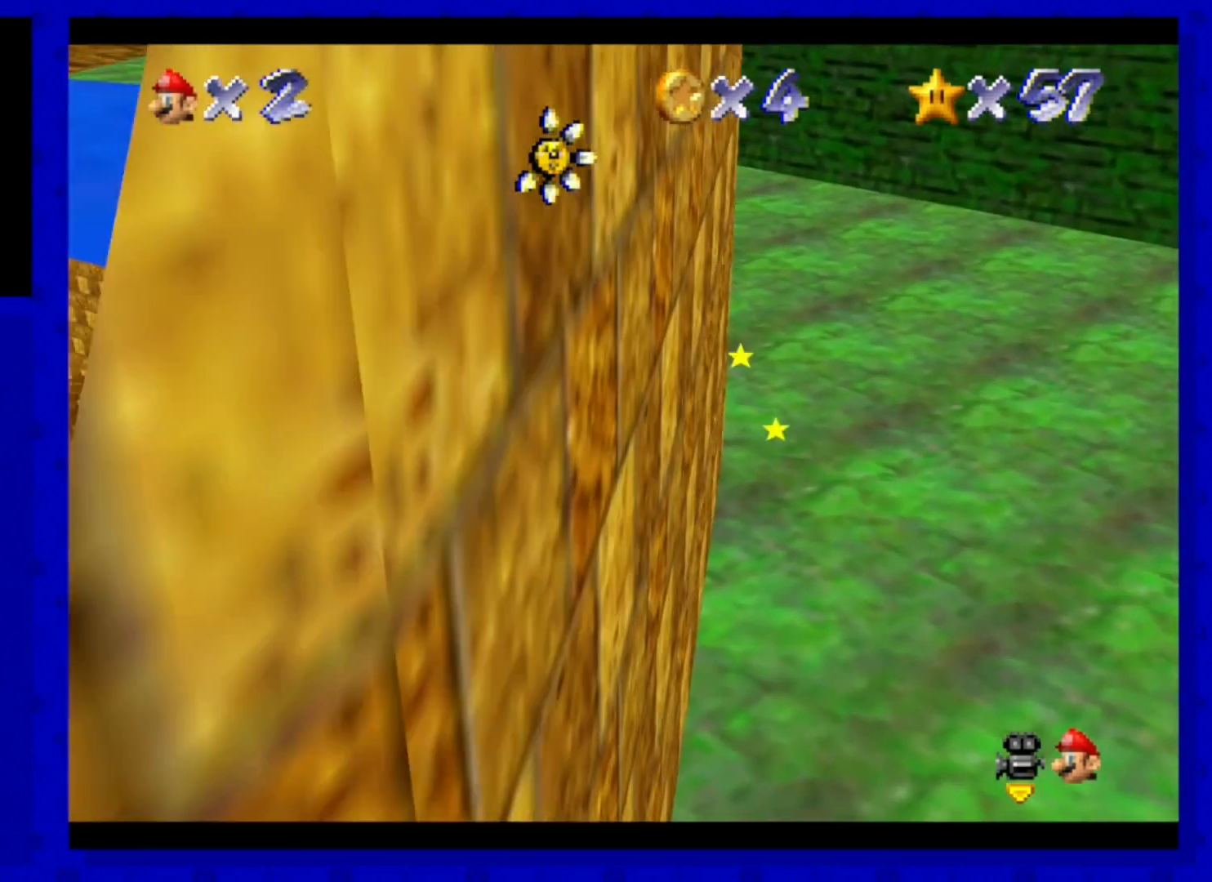
{"buttons": [], "left_stick": "up", "events": [[80, "A", "up"]]}